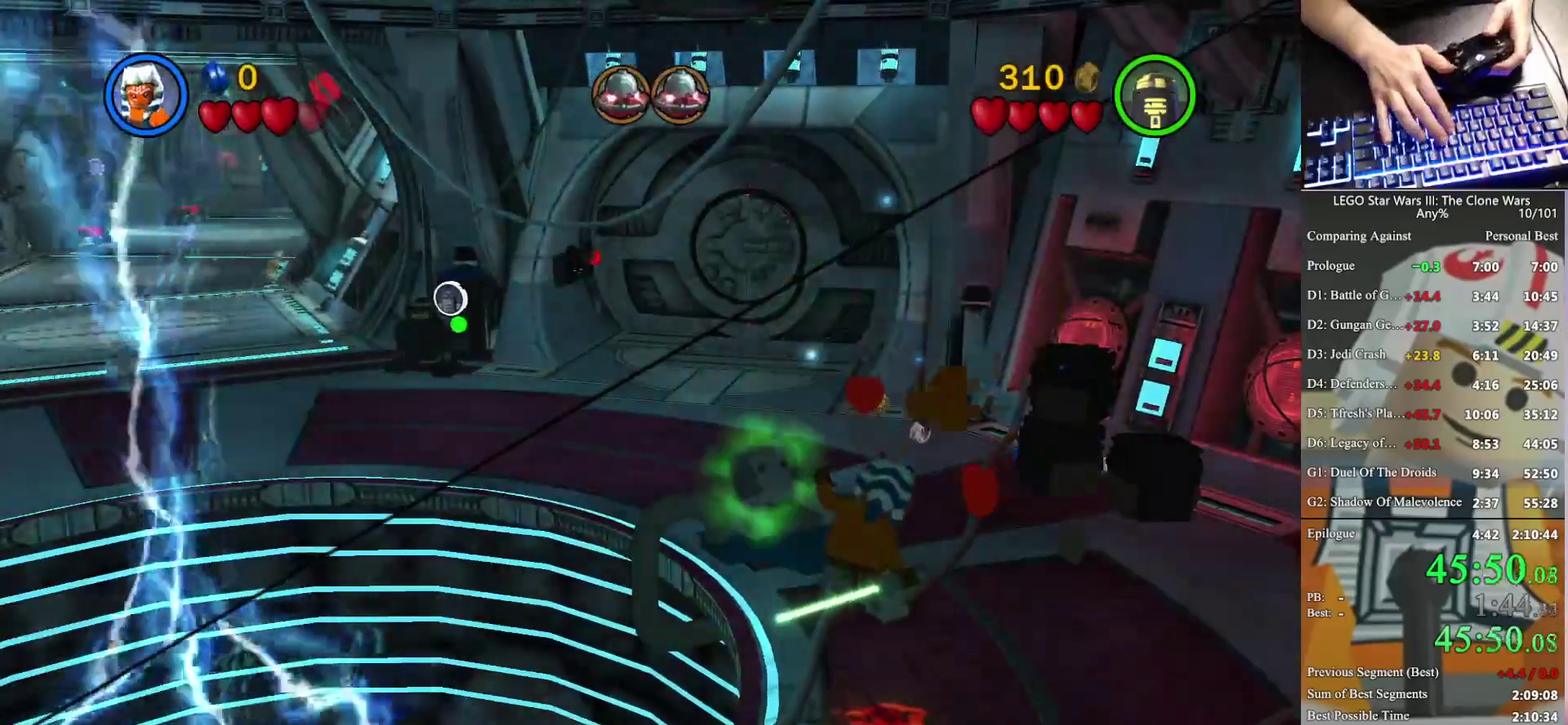
Gameplay with a controller (Xbox layout); each line is a JSON object with the inputs held at the frame after it. "events" lists button and stick changes between this image and that frame as [ms after this image, input, new state], when the widget could be followed in between. Not read: L1 R1 keyboard_mouse.
{"buttons": ["B"], "left_stick": "down", "right_stick": "center", "events": []}
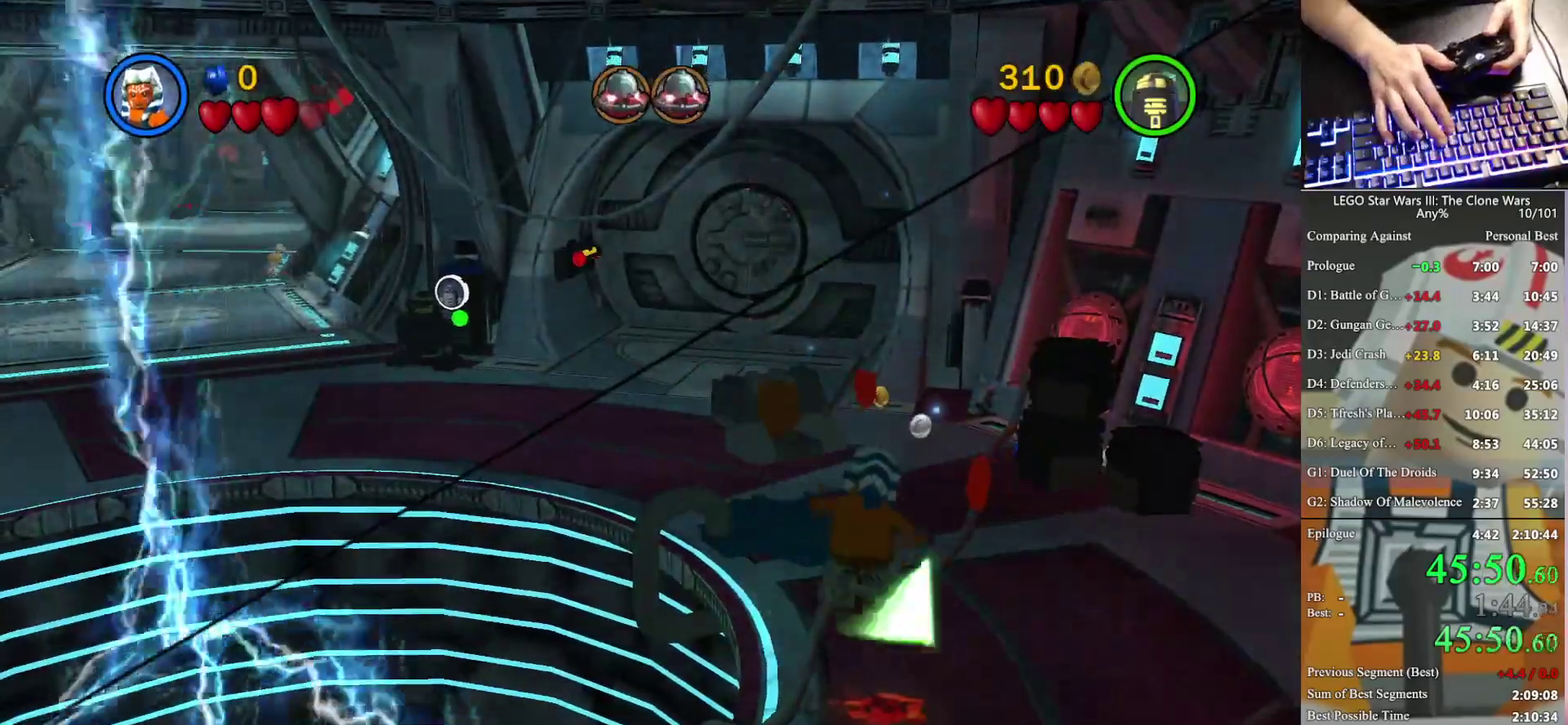
{"buttons": [], "left_stick": "up", "right_stick": "center", "events": [[167, "B", "up"], [233, "Y", "down"], [333, "Y", "up"], [400, "left_stick", "up"]]}
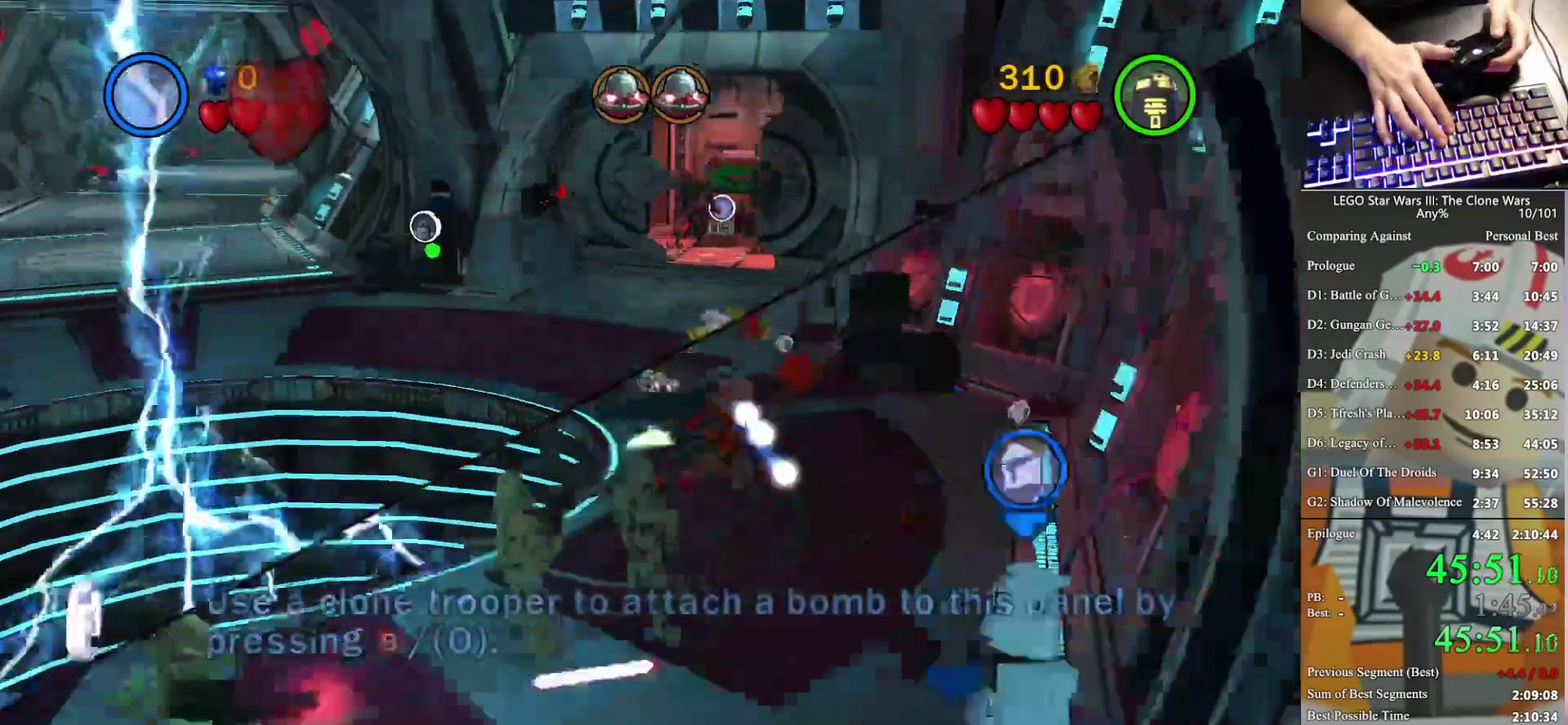
{"buttons": [], "left_stick": "up", "right_stick": "center", "events": [[67, "A", "down"], [167, "A", "up"]]}
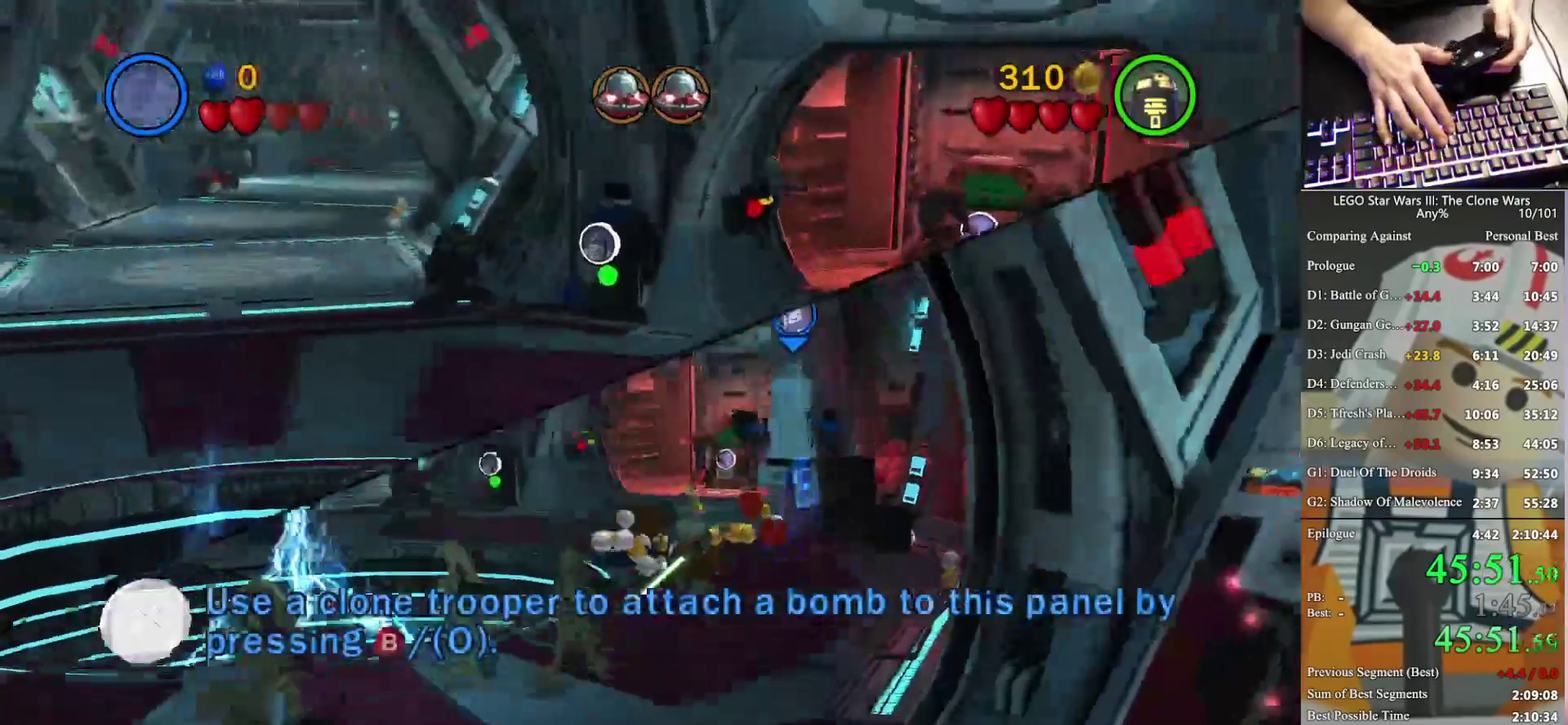
{"buttons": ["B"], "left_stick": "up-left", "right_stick": "center", "events": [[167, "left_stick", "up-left"], [433, "B", "down"]]}
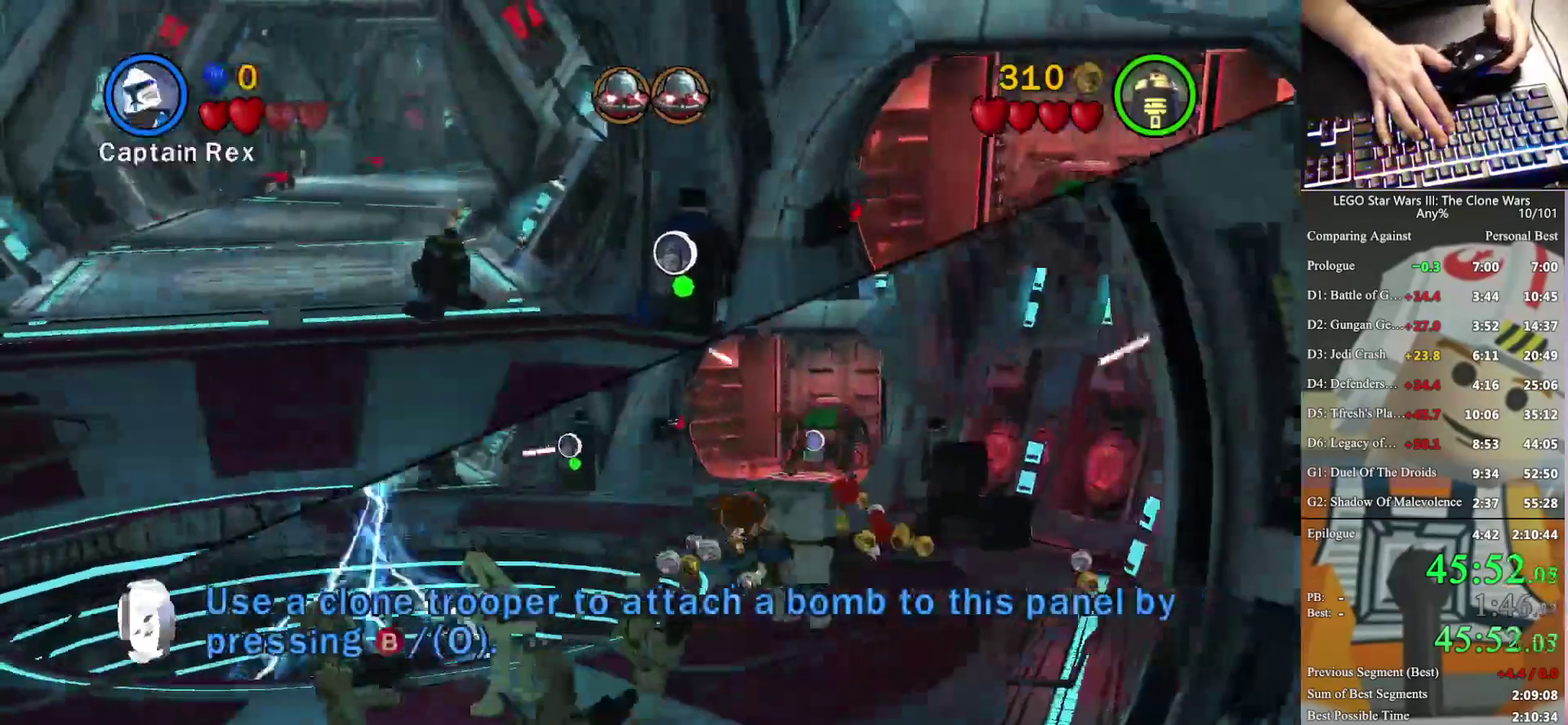
{"buttons": [], "left_stick": "left", "right_stick": "center", "events": [[67, "B", "up"], [100, "left_stick", "center"], [333, "left_stick", "left"]]}
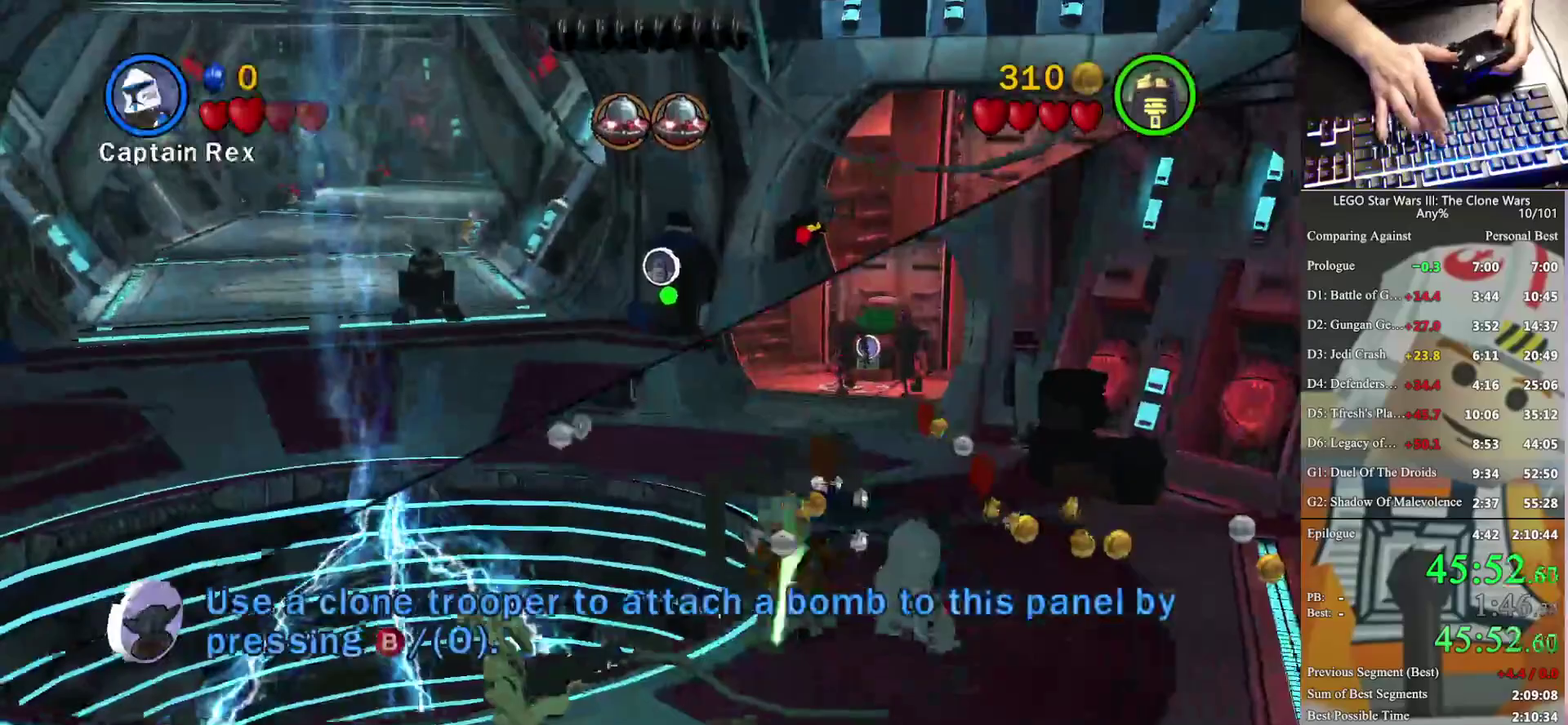
{"buttons": ["A"], "left_stick": "left", "right_stick": "center", "events": [[233, "A", "down"], [367, "A", "up"], [500, "A", "down"]]}
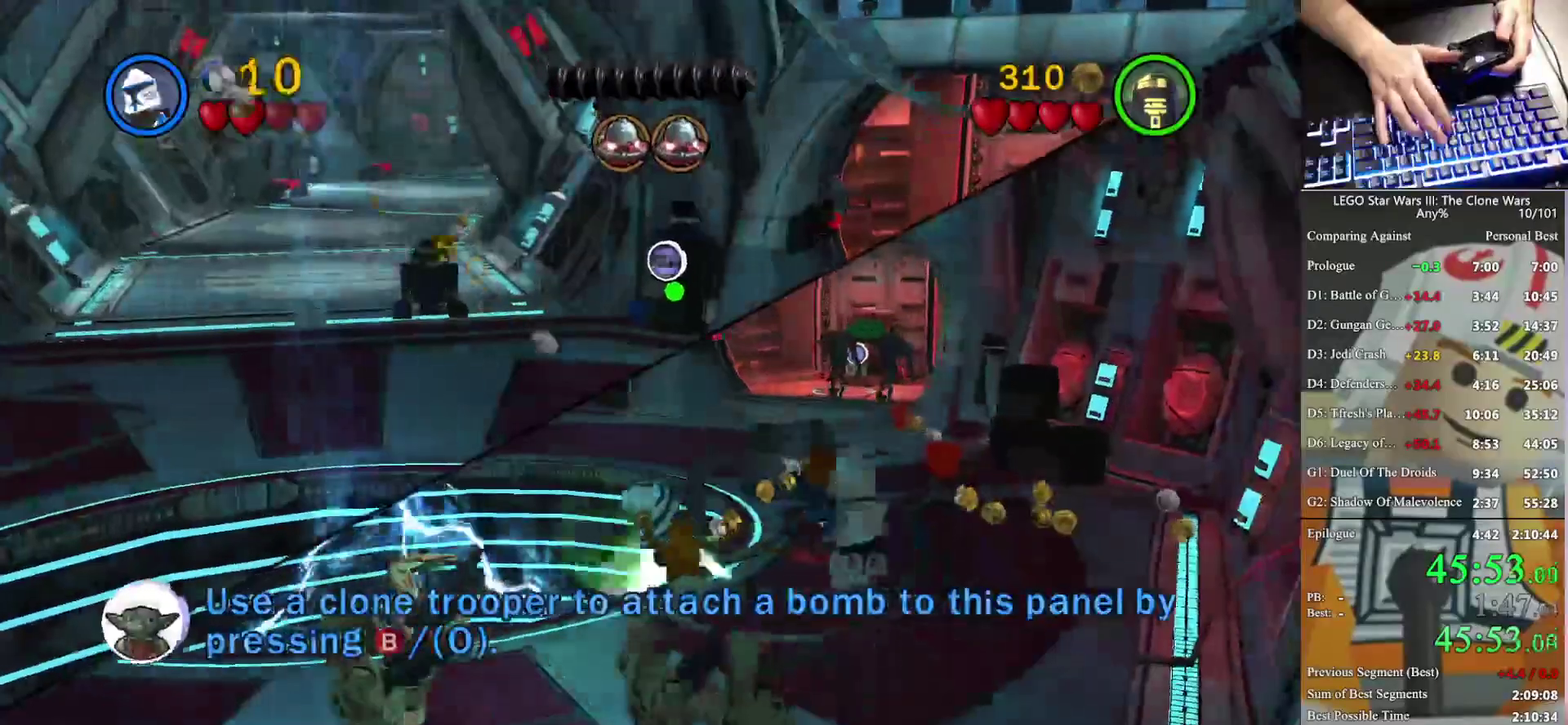
{"buttons": [], "left_stick": "left", "right_stick": "center", "events": [[167, "A", "up"]]}
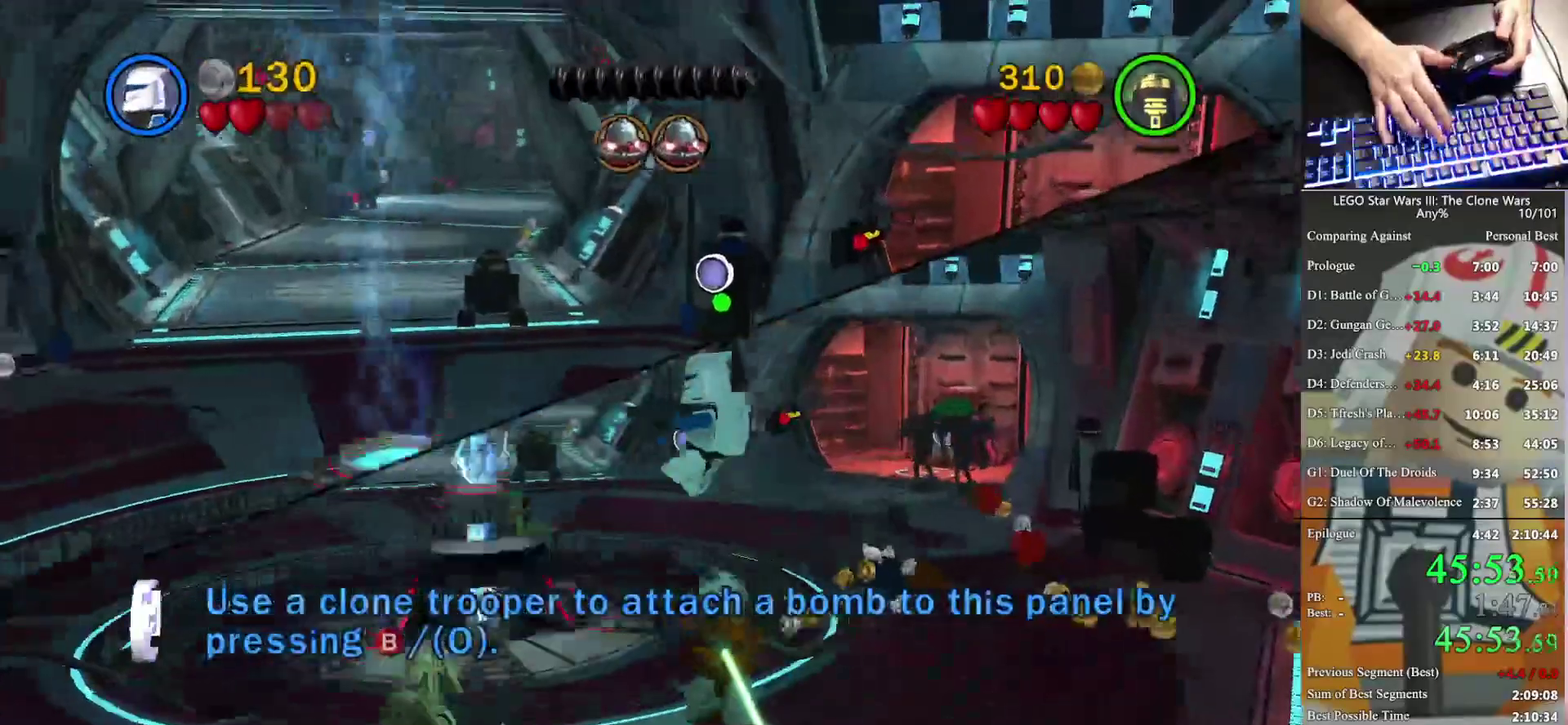
{"buttons": [], "left_stick": "up-left", "right_stick": "center", "events": [[100, "left_stick", "up-left"], [267, "B", "down"], [433, "B", "up"]]}
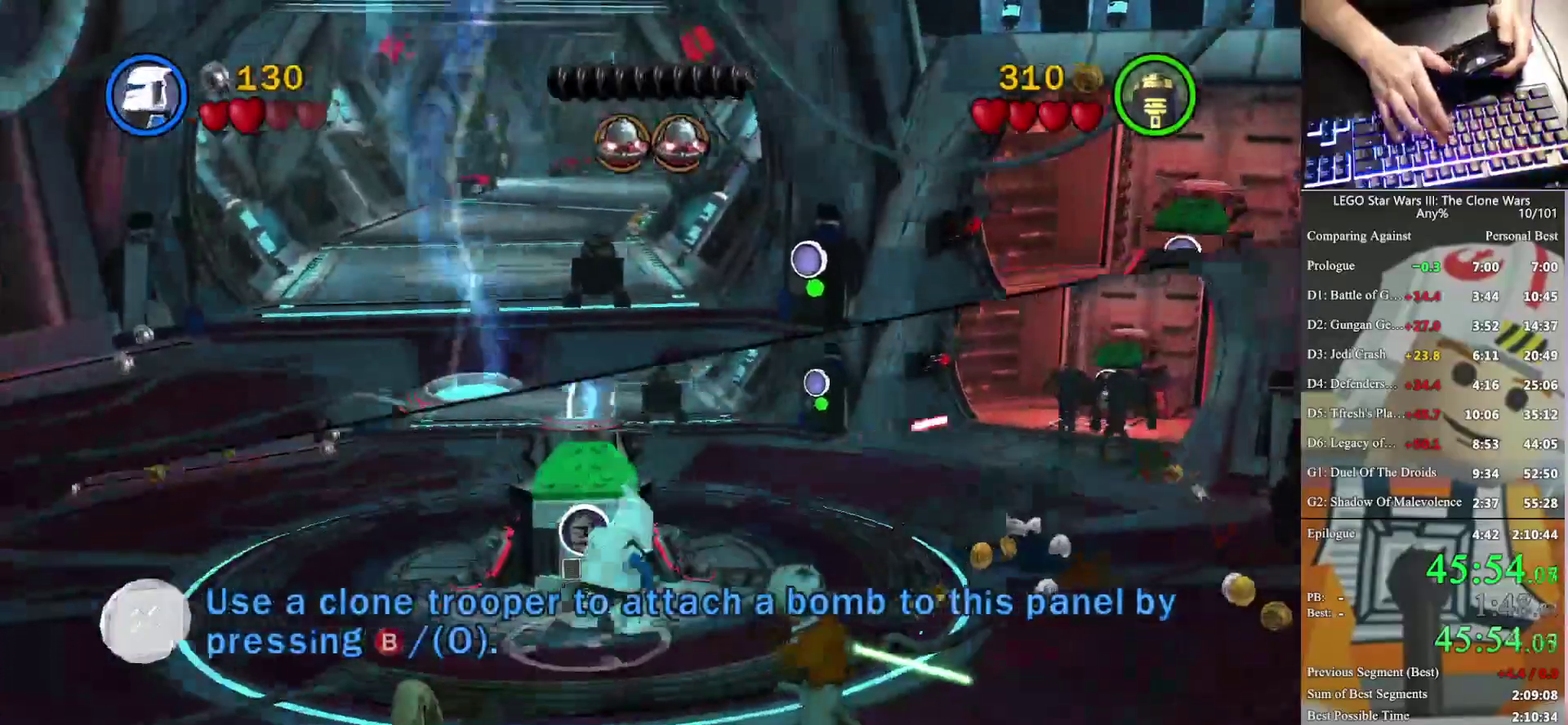
{"buttons": [], "left_stick": "center", "right_stick": "center", "events": [[33, "left_stick", "center"]]}
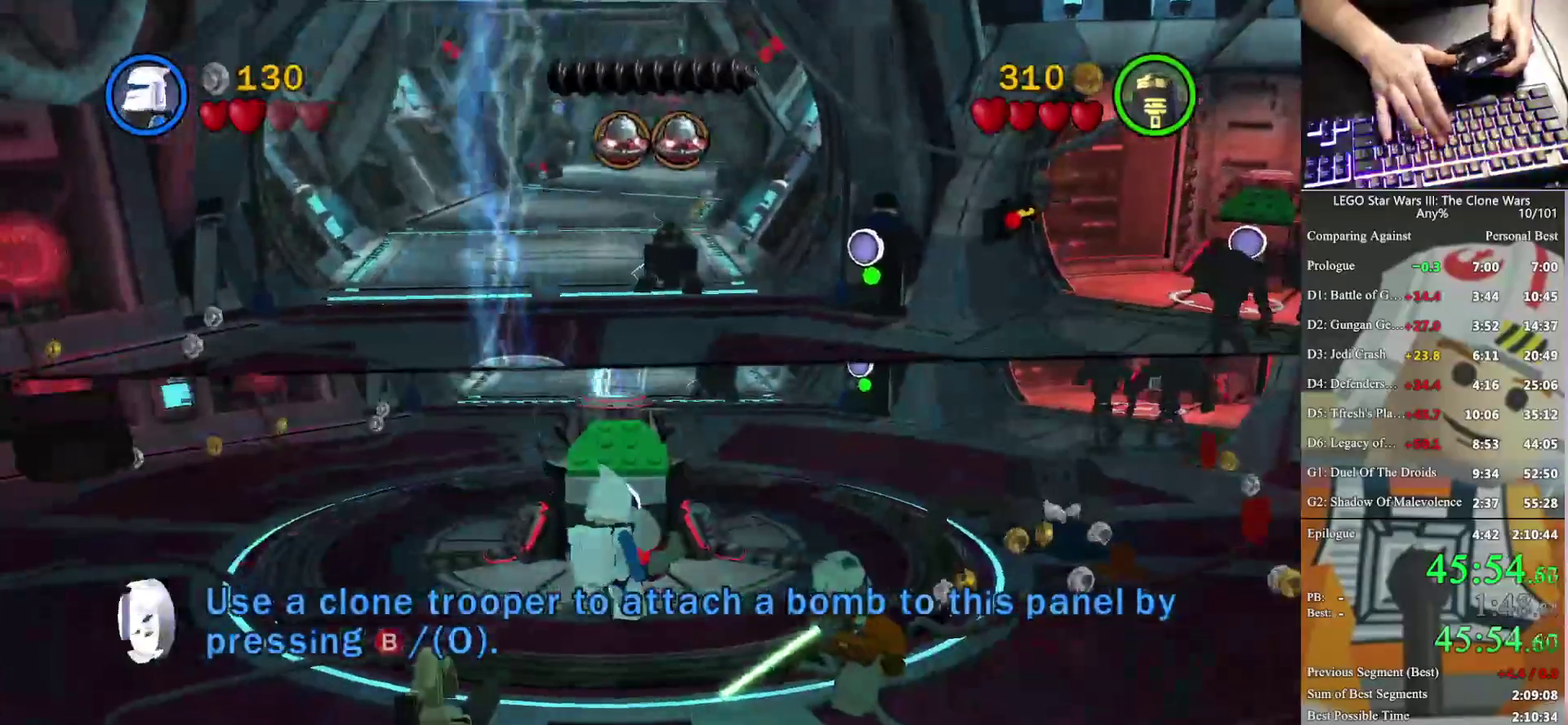
{"buttons": [], "left_stick": "center", "right_stick": "center", "events": []}
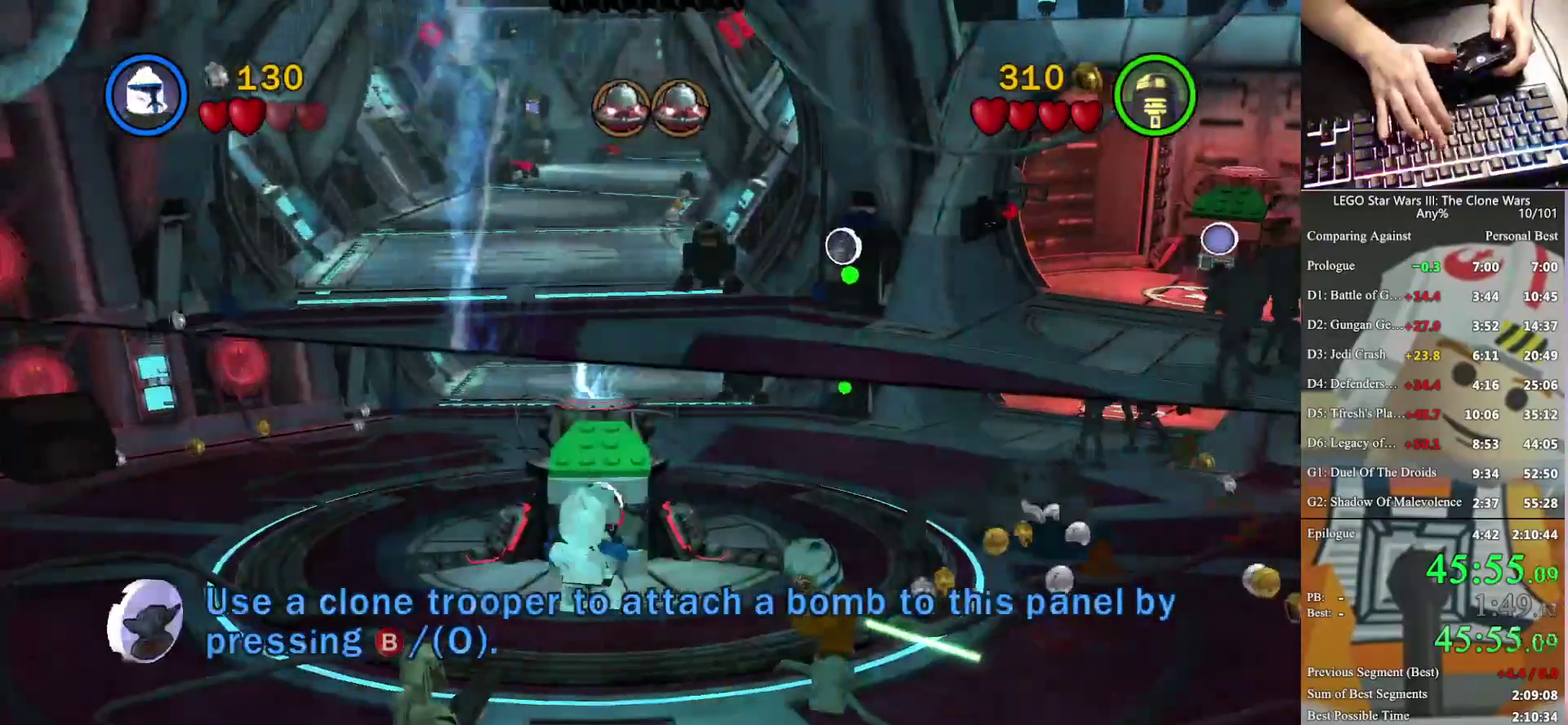
{"buttons": [], "left_stick": "center", "right_stick": "center", "events": [[100, "left_stick", "up"], [367, "left_stick", "center"]]}
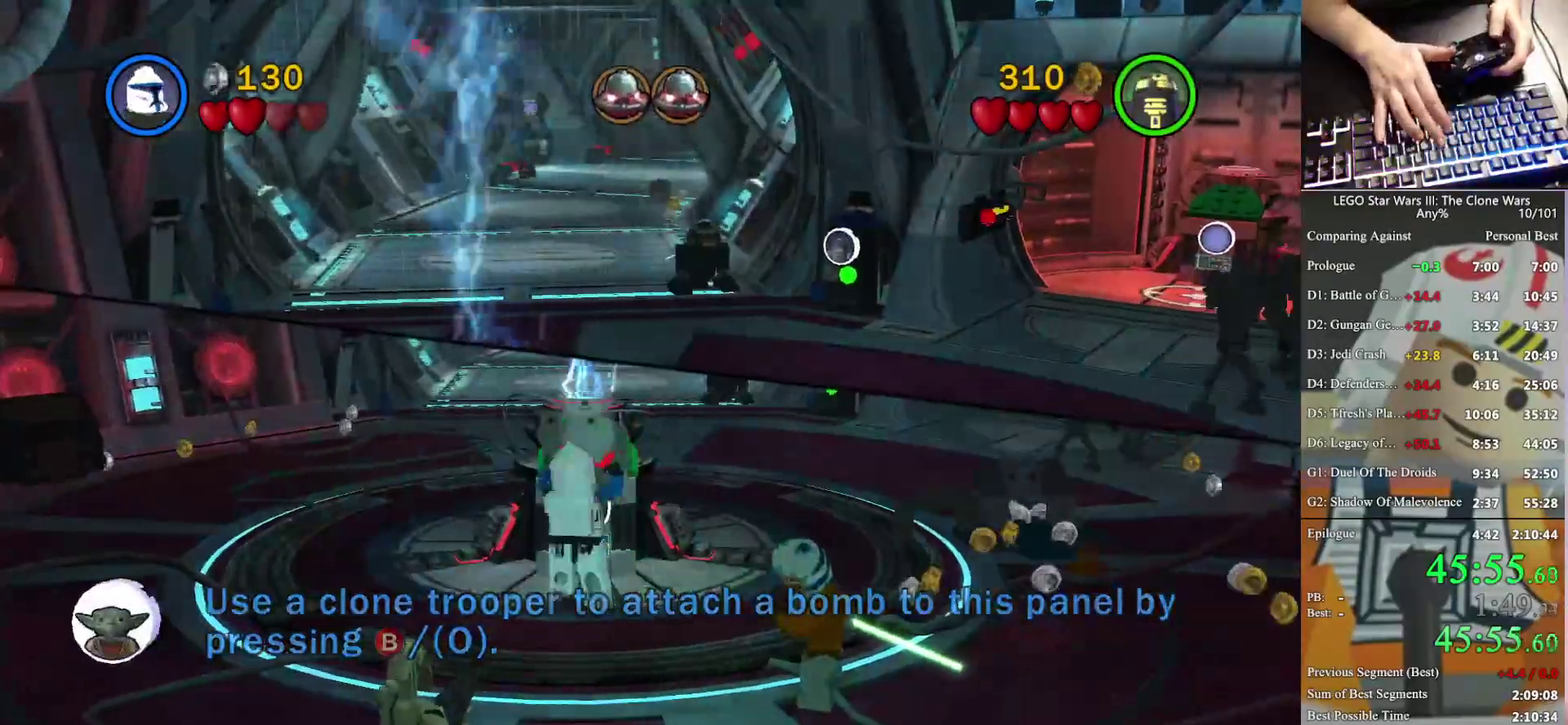
{"buttons": [], "left_stick": "up-right", "right_stick": "center", "events": [[67, "left_stick", "up"], [400, "A", "down"], [500, "A", "up"], [500, "left_stick", "up-right"]]}
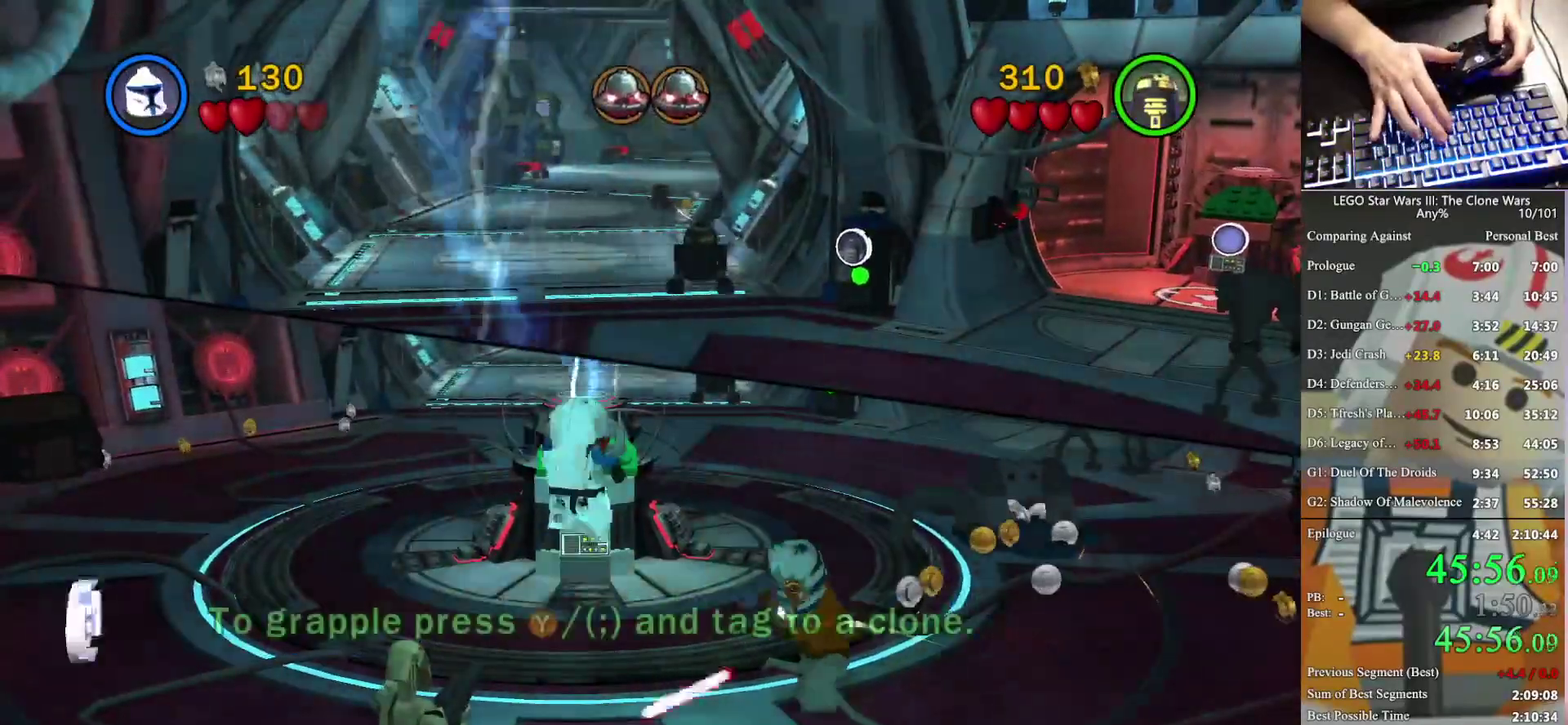
{"buttons": [], "left_stick": "up-right", "right_stick": "center", "events": [[167, "A", "down"], [233, "A", "up"]]}
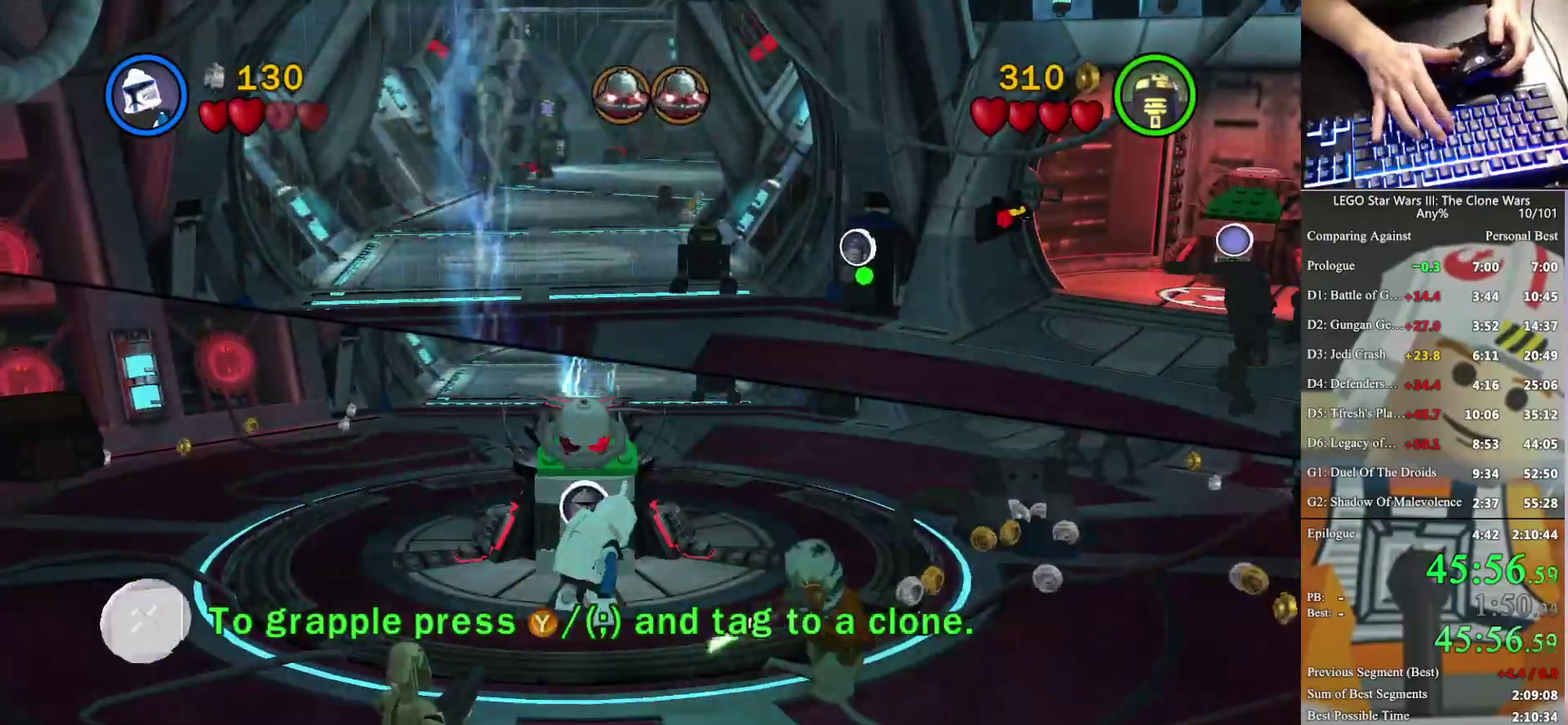
{"buttons": [], "left_stick": "up-right", "right_stick": "center", "events": [[67, "A", "down"], [133, "A", "up"], [267, "A", "down"], [333, "A", "up"]]}
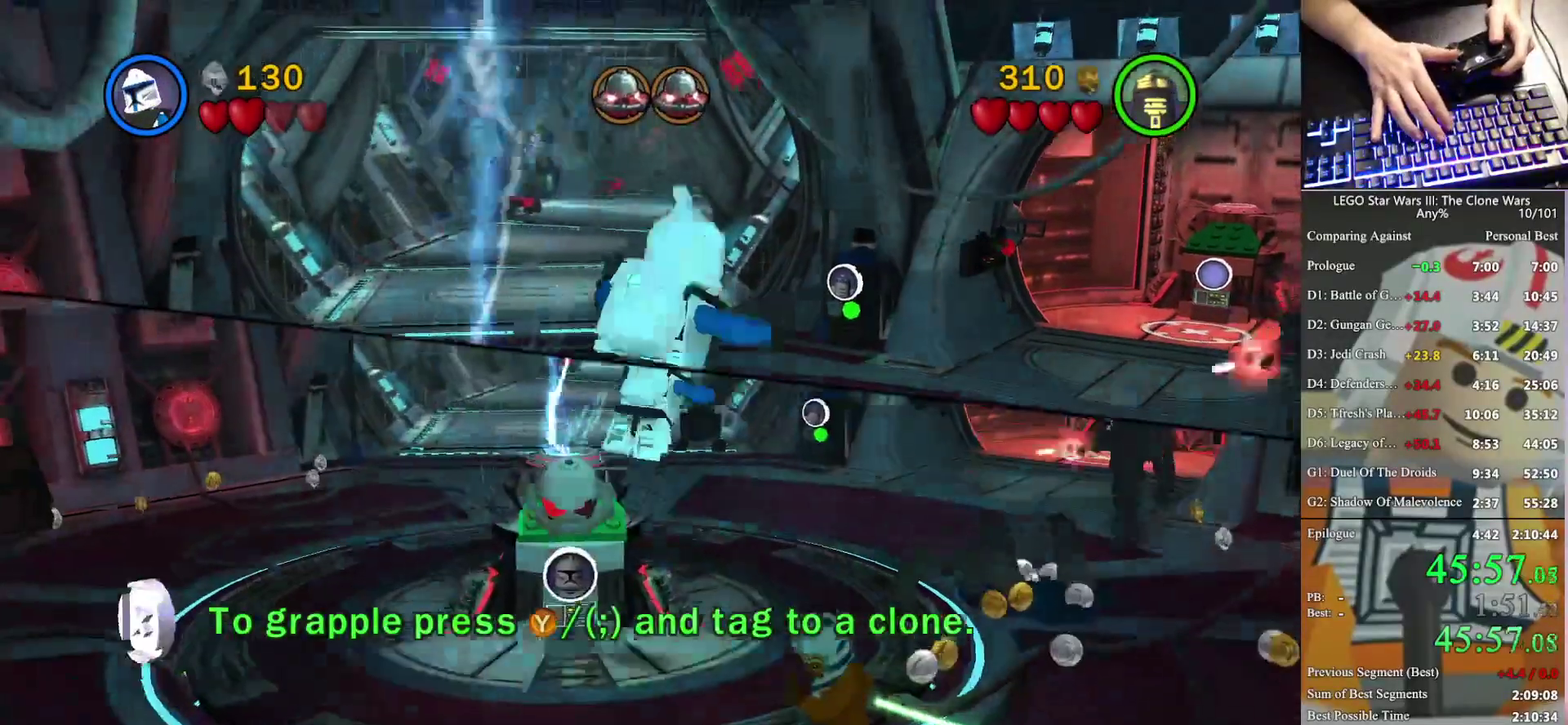
{"buttons": [], "left_stick": "up-right", "right_stick": "center", "events": []}
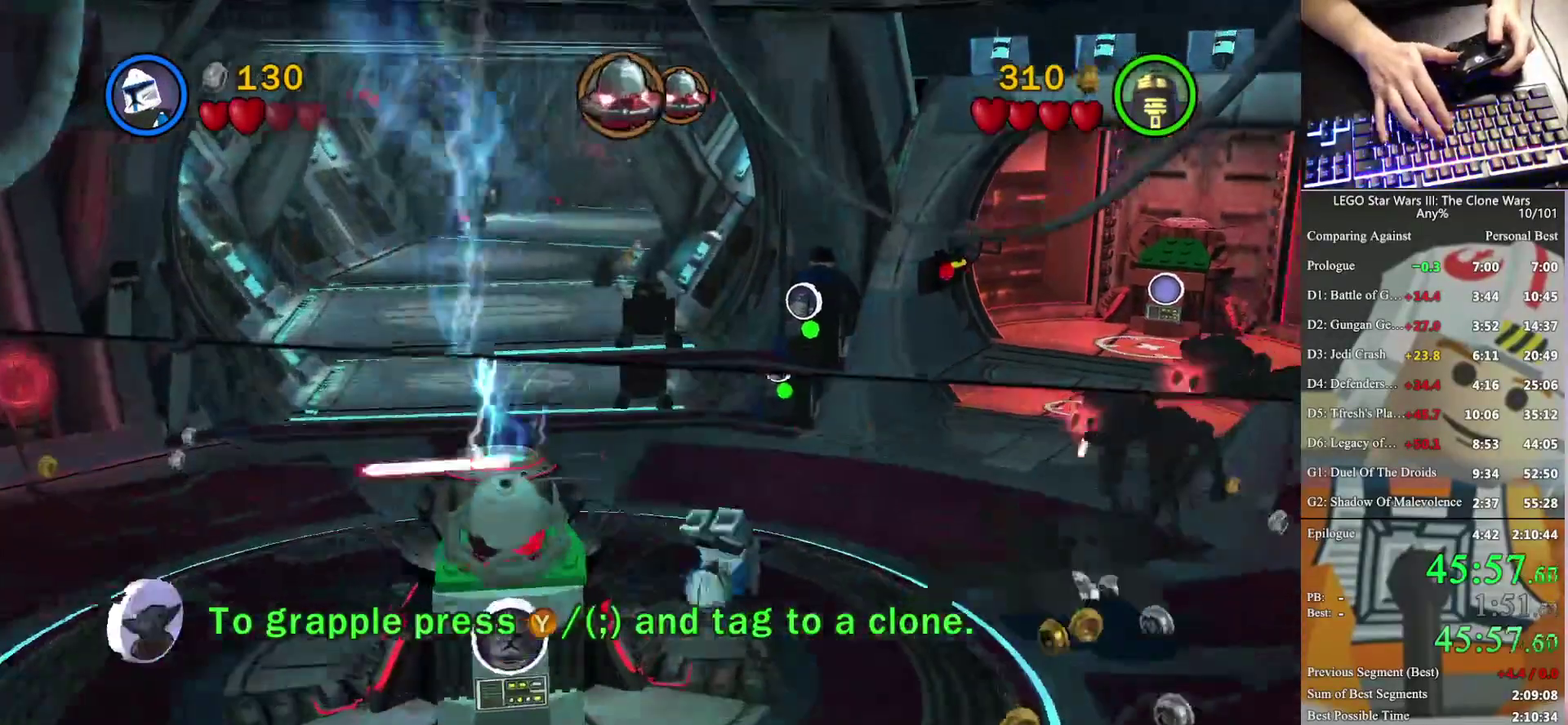
{"buttons": ["A"], "left_stick": "up-right", "right_stick": "center", "events": [[233, "A", "down"], [333, "A", "up"], [433, "A", "down"]]}
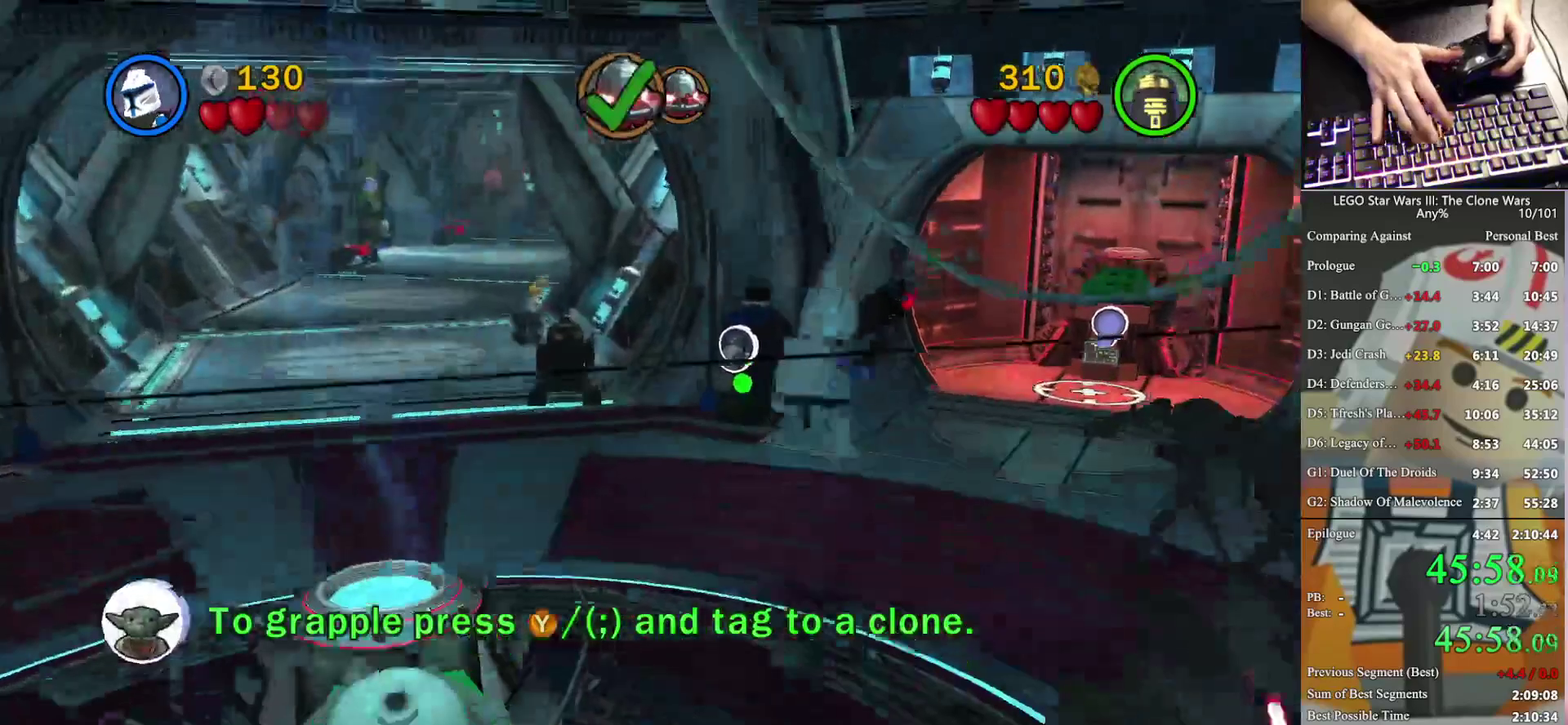
{"buttons": [], "left_stick": "up-right", "right_stick": "center", "events": [[33, "A", "up"], [300, "left_stick", "up"], [433, "left_stick", "up-right"]]}
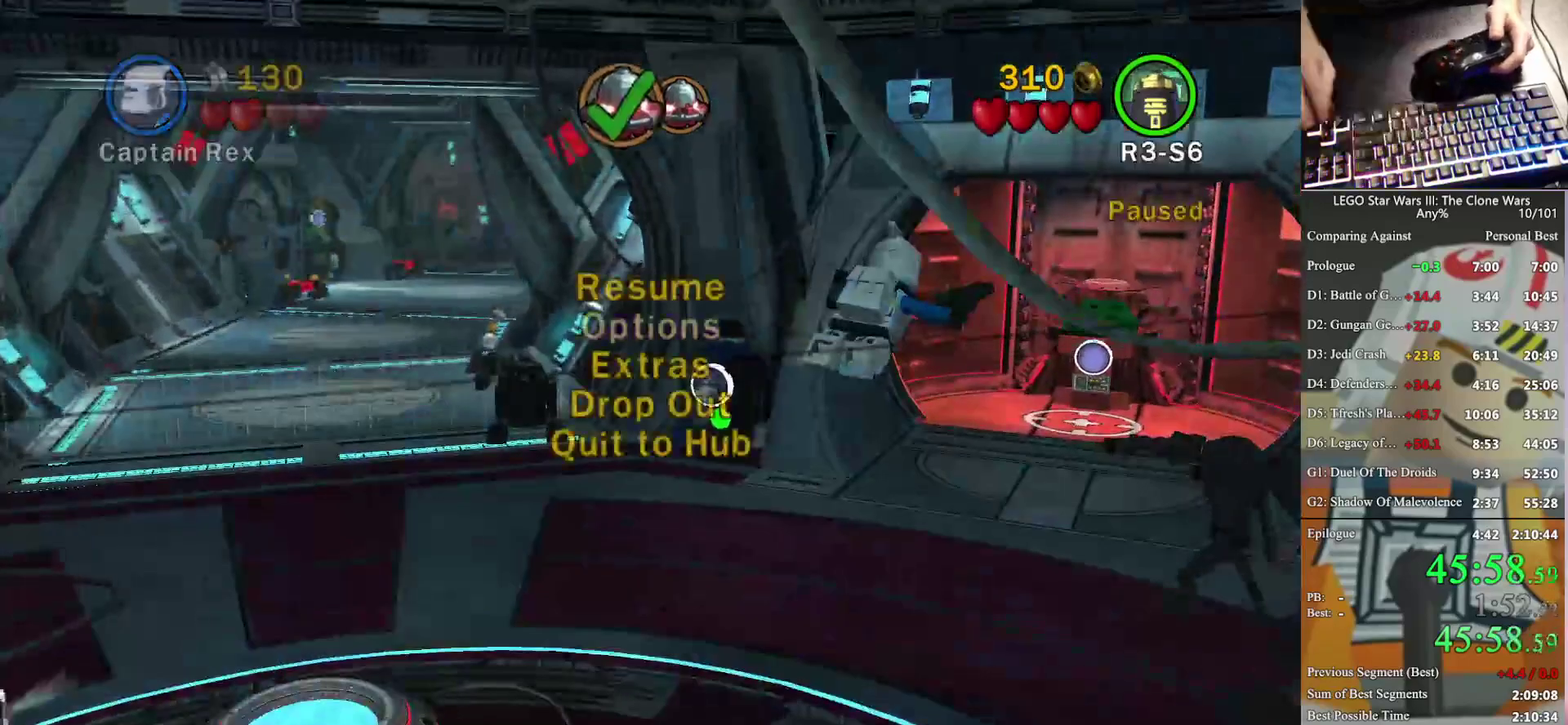
{"buttons": [], "left_stick": "up", "right_stick": "center", "events": [[333, "left_stick", "up"]]}
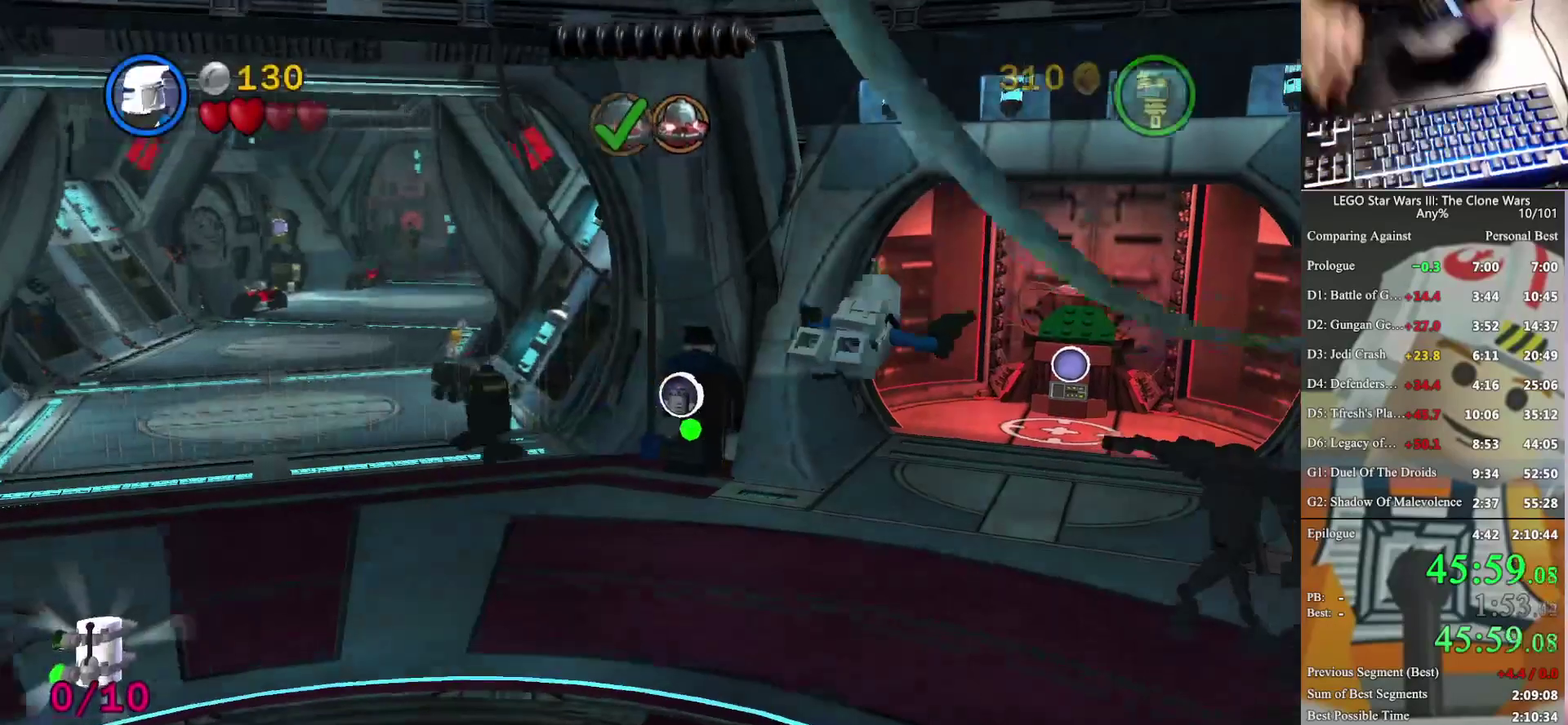
{"buttons": [], "left_stick": "up-right", "right_stick": "center", "events": [[467, "left_stick", "up-right"]]}
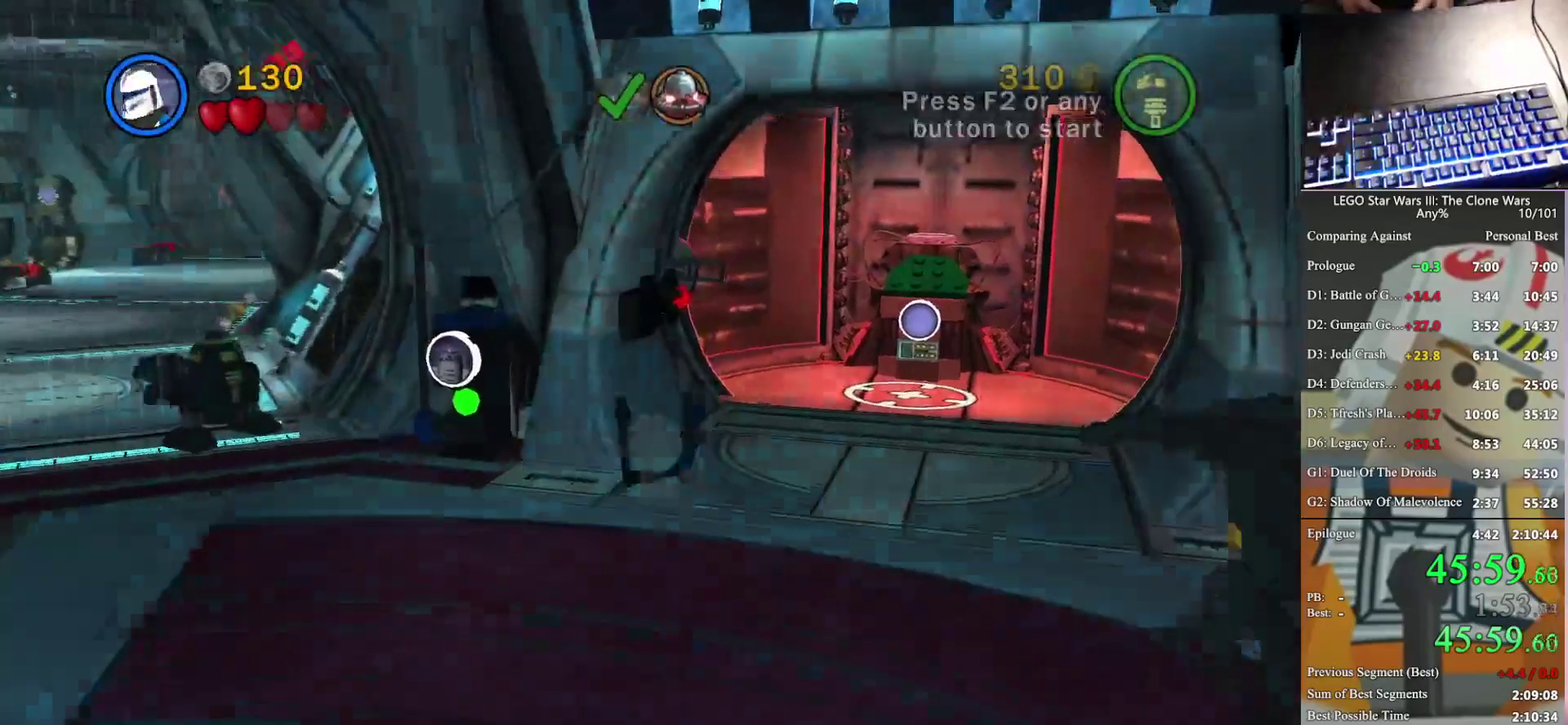
{"buttons": [], "left_stick": "up-right", "right_stick": "center", "events": []}
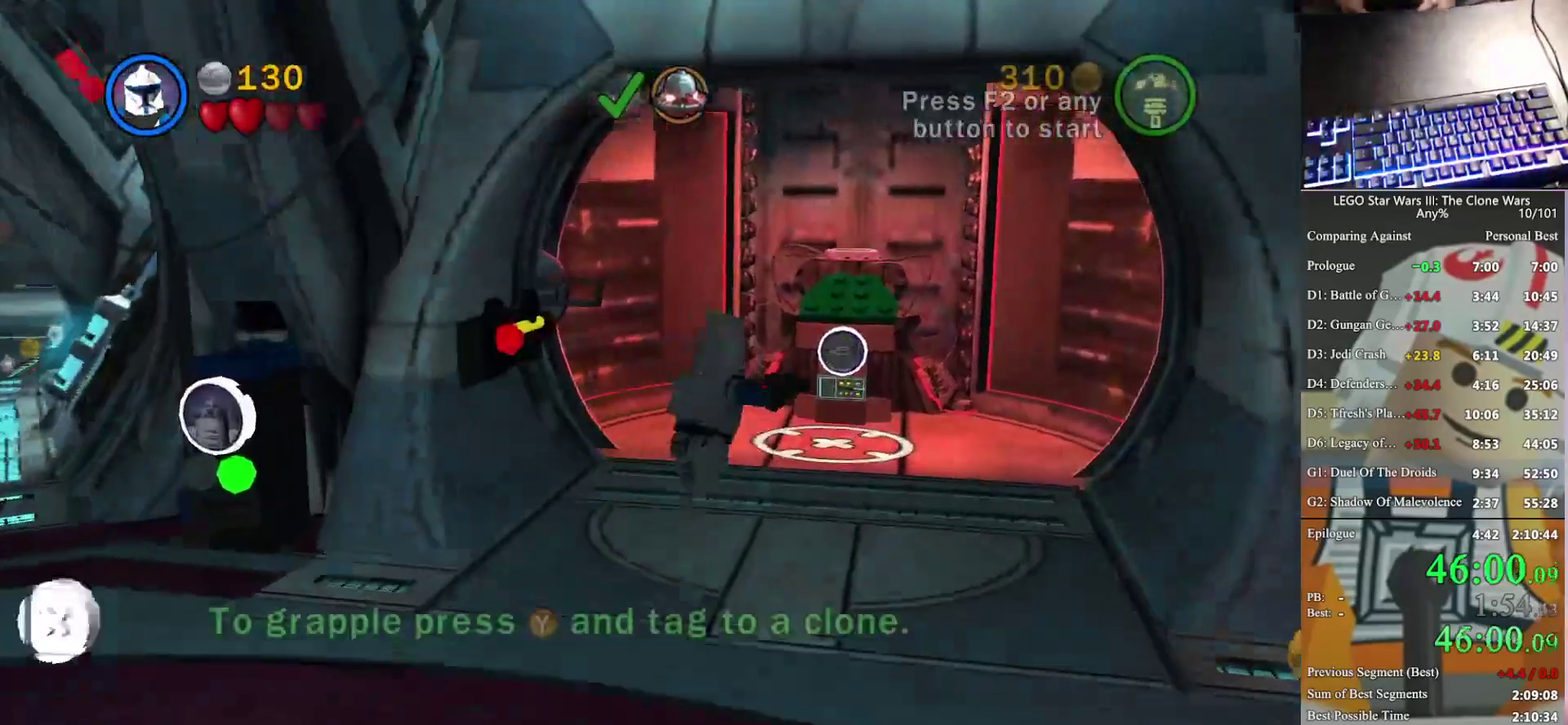
{"buttons": [], "left_stick": "center", "right_stick": "center", "events": [[300, "B", "down"], [400, "B", "up"], [400, "left_stick", "center"]]}
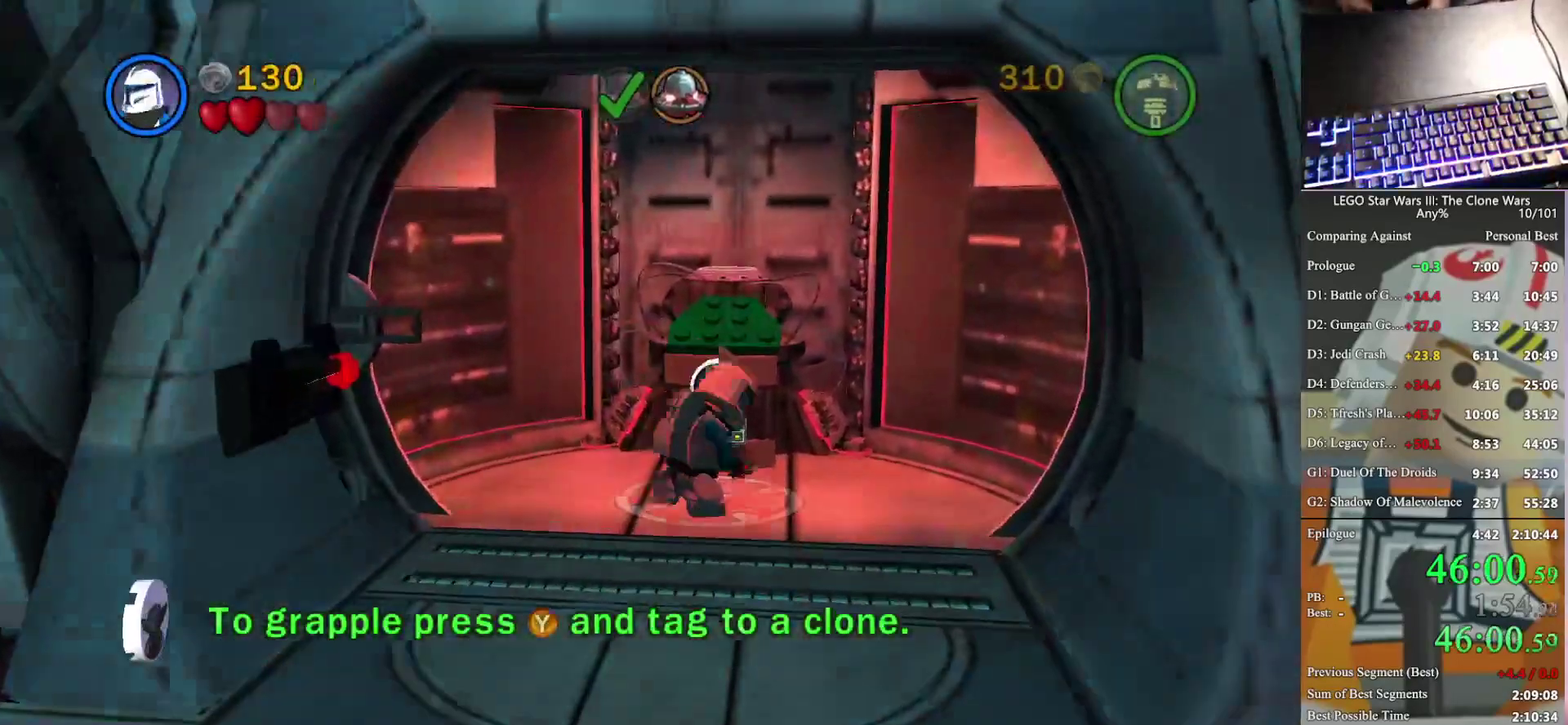
{"buttons": [], "left_stick": "down-left", "right_stick": "center", "events": [[333, "left_stick", "down-left"]]}
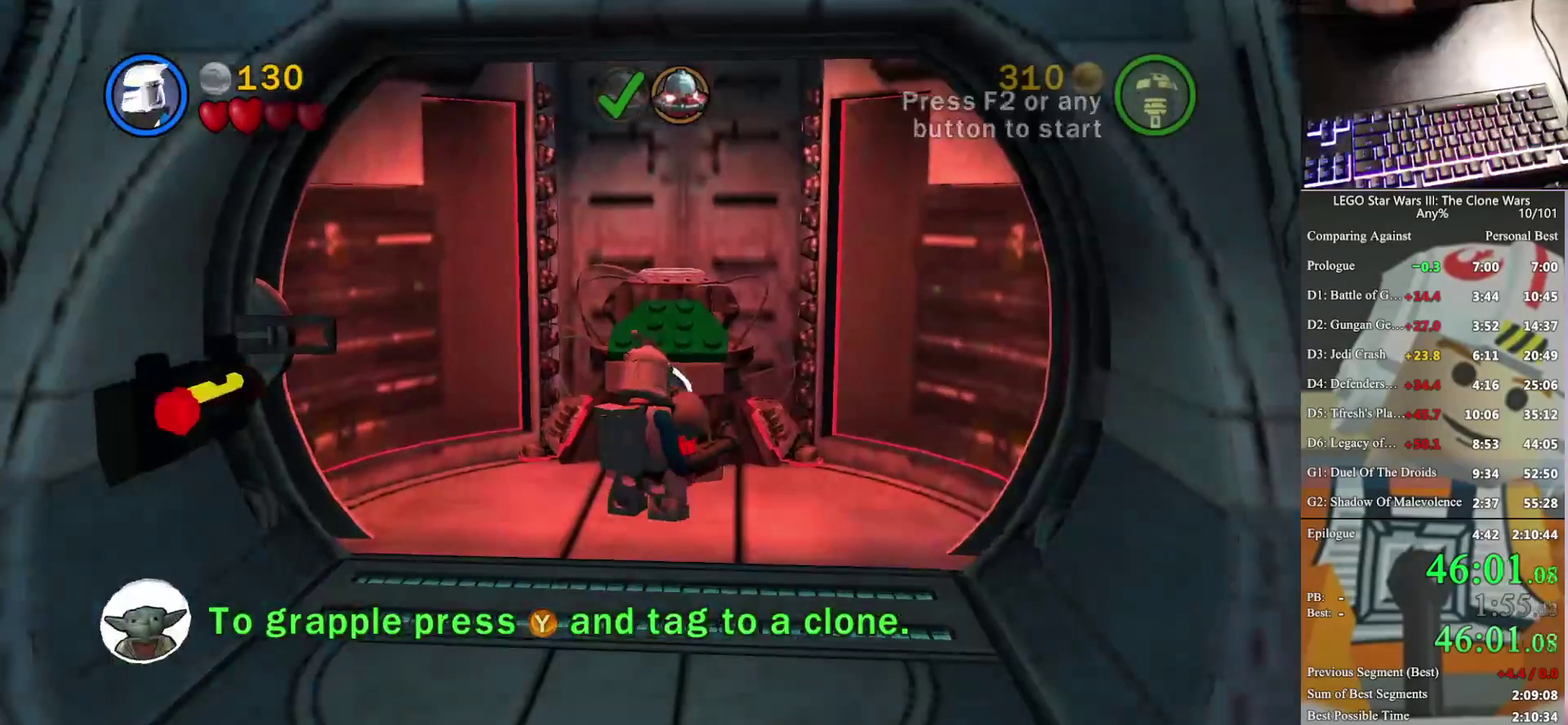
{"buttons": [], "left_stick": "down-left", "right_stick": "center", "events": []}
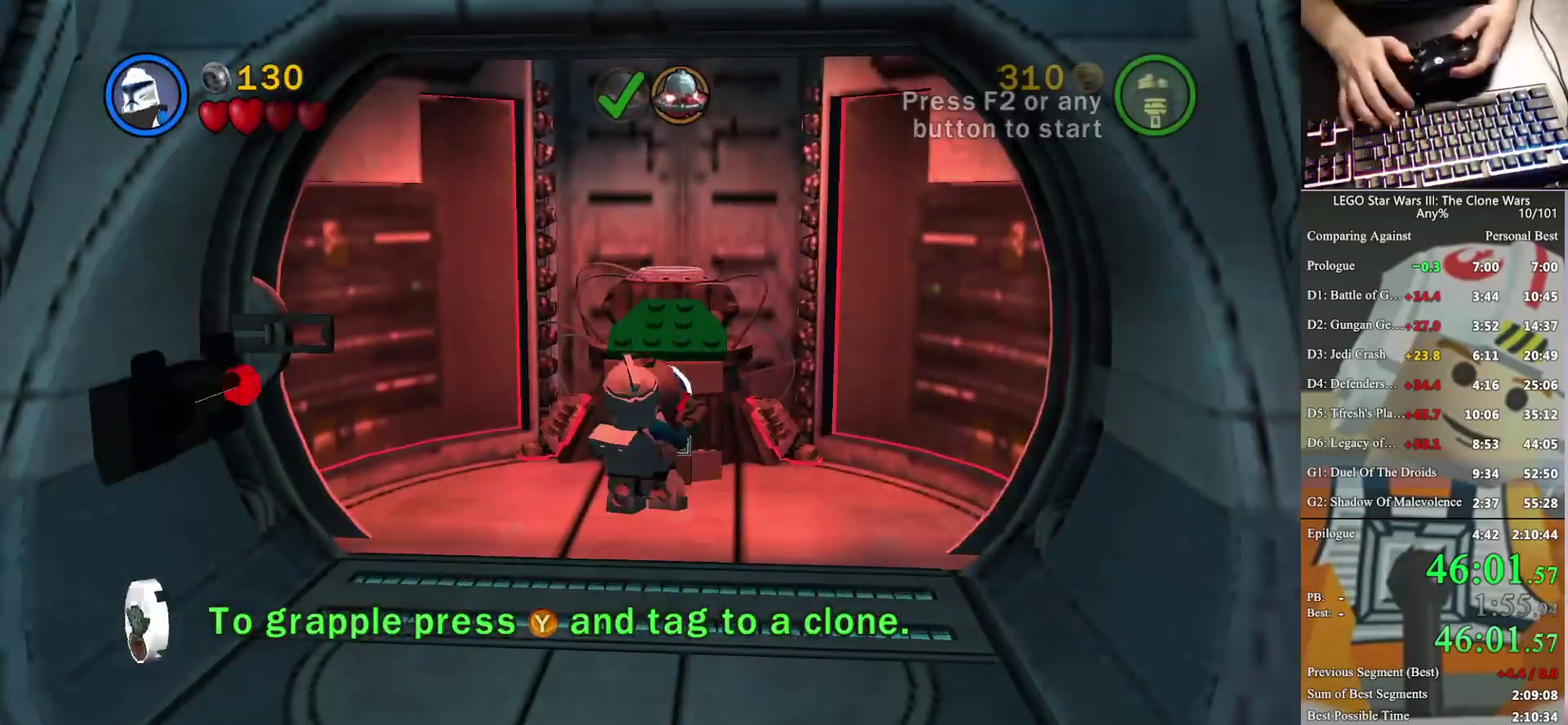
{"buttons": [], "left_stick": "down-left", "right_stick": "center", "events": []}
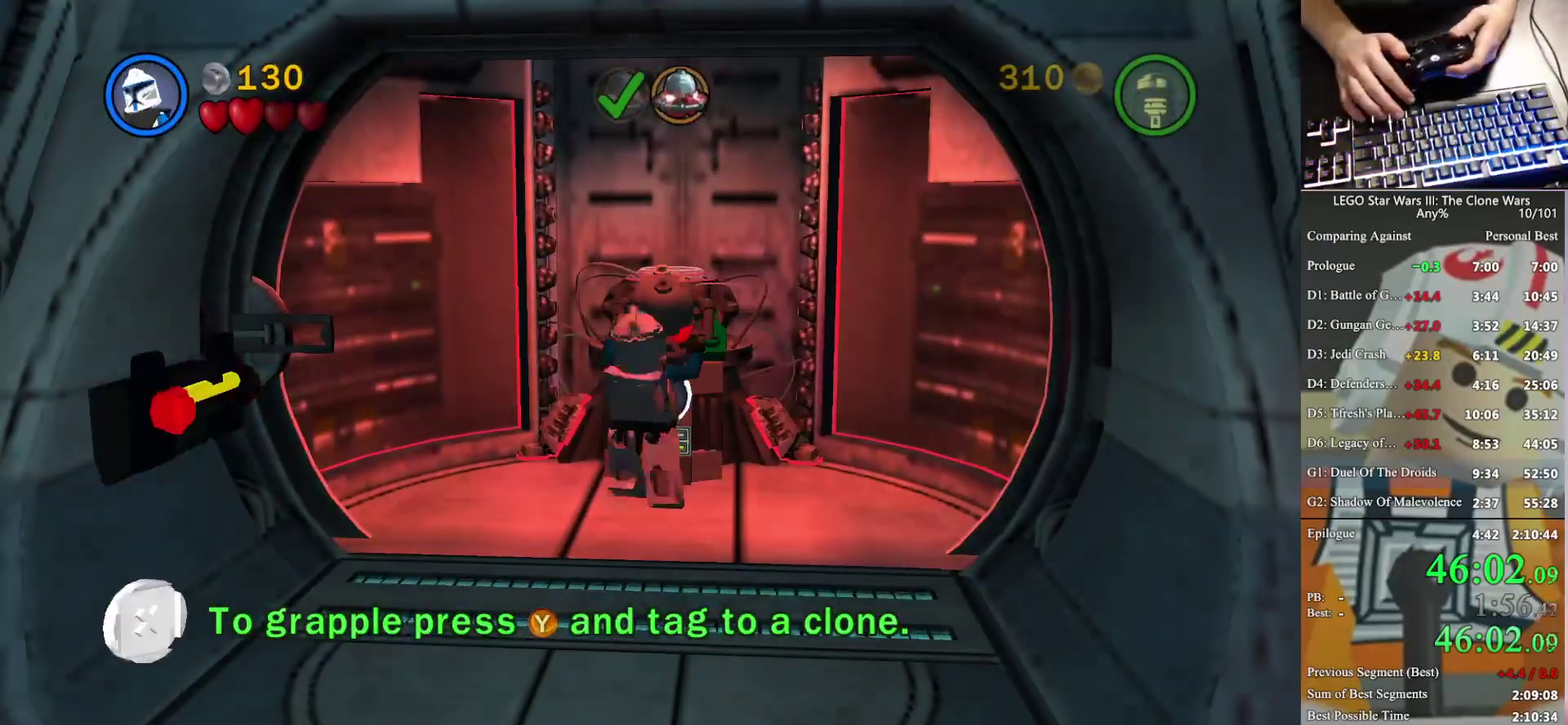
{"buttons": [], "left_stick": "down-left", "right_stick": "center", "events": []}
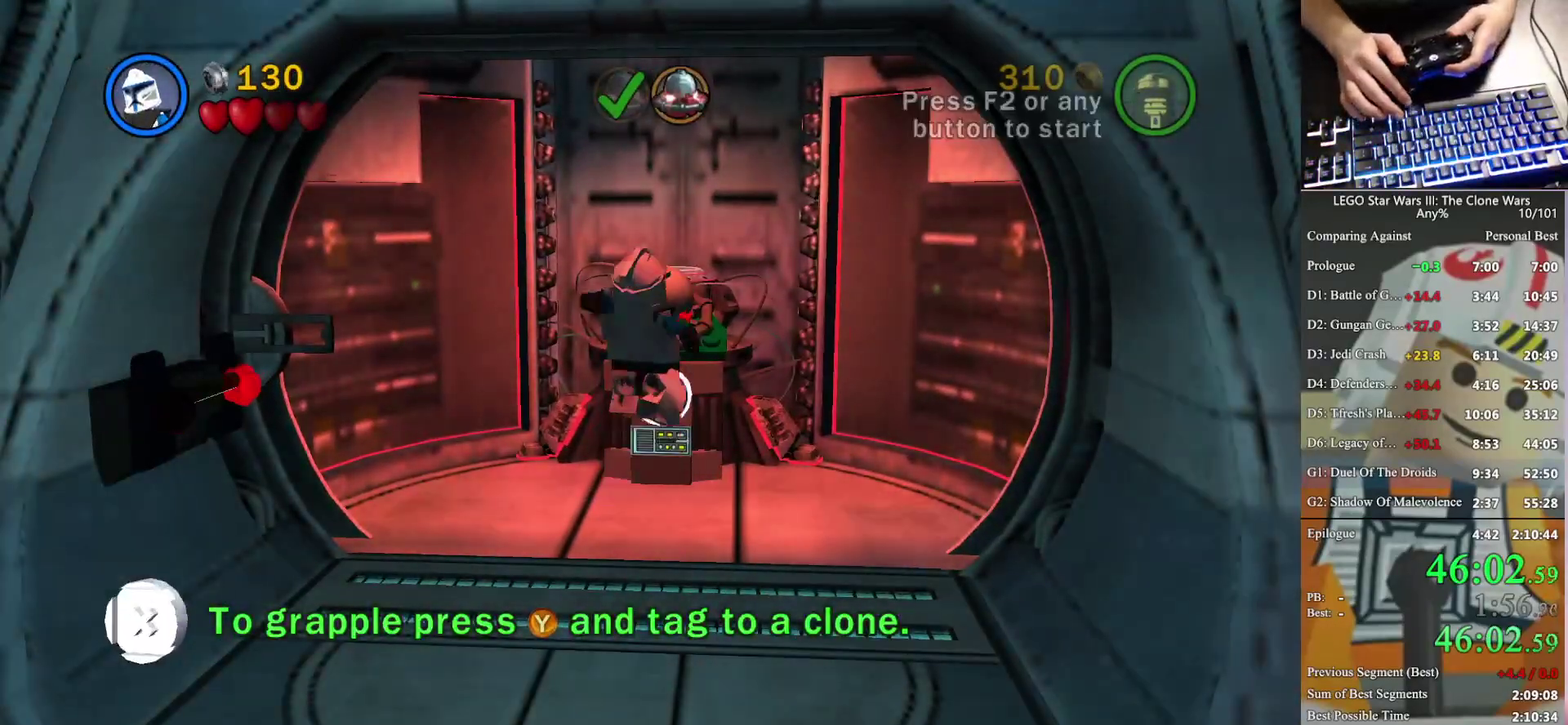
{"buttons": [], "left_stick": "down-left", "right_stick": "center", "events": []}
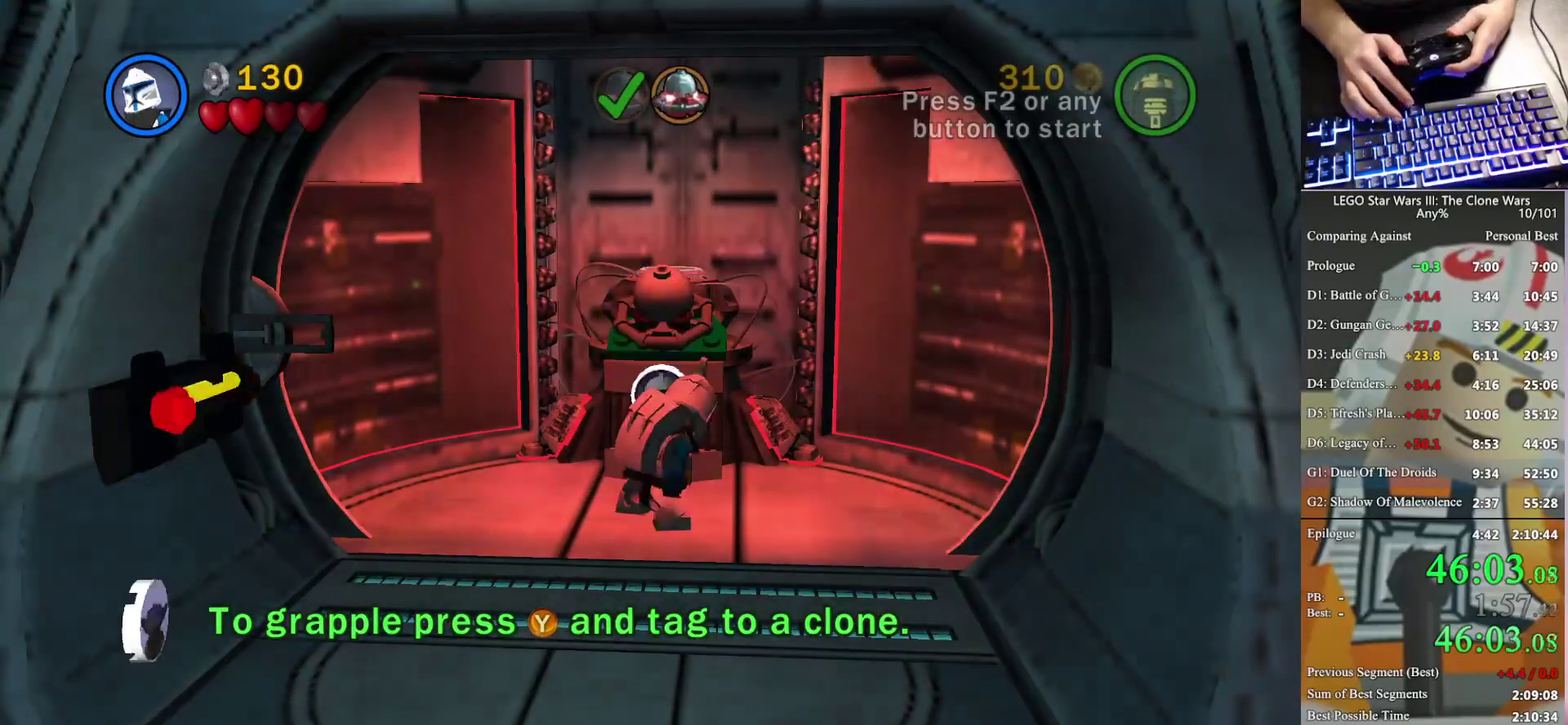
{"buttons": [], "left_stick": "down-left", "right_stick": "center", "events": []}
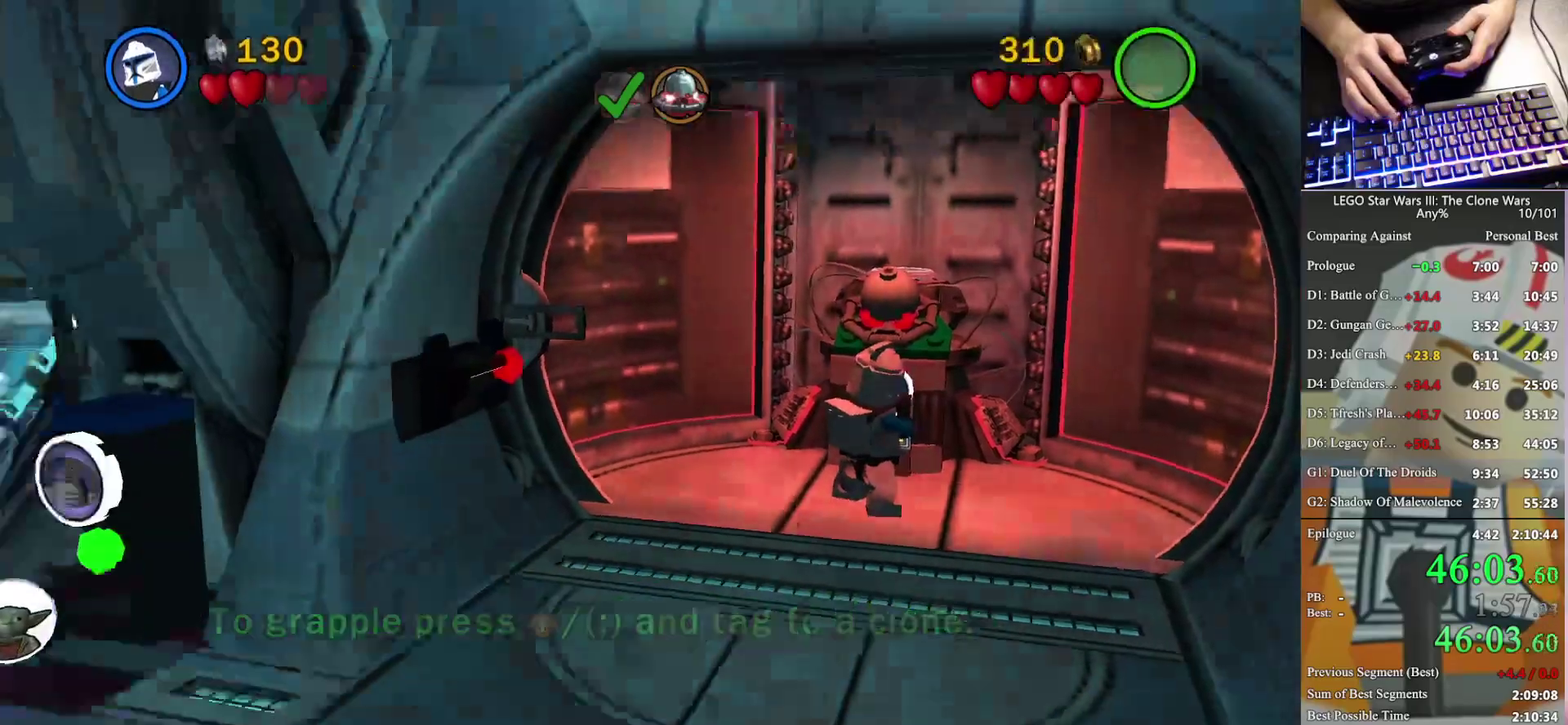
{"buttons": [], "left_stick": "down-left", "right_stick": "center", "events": [[200, "Y", "down"], [300, "Y", "up"]]}